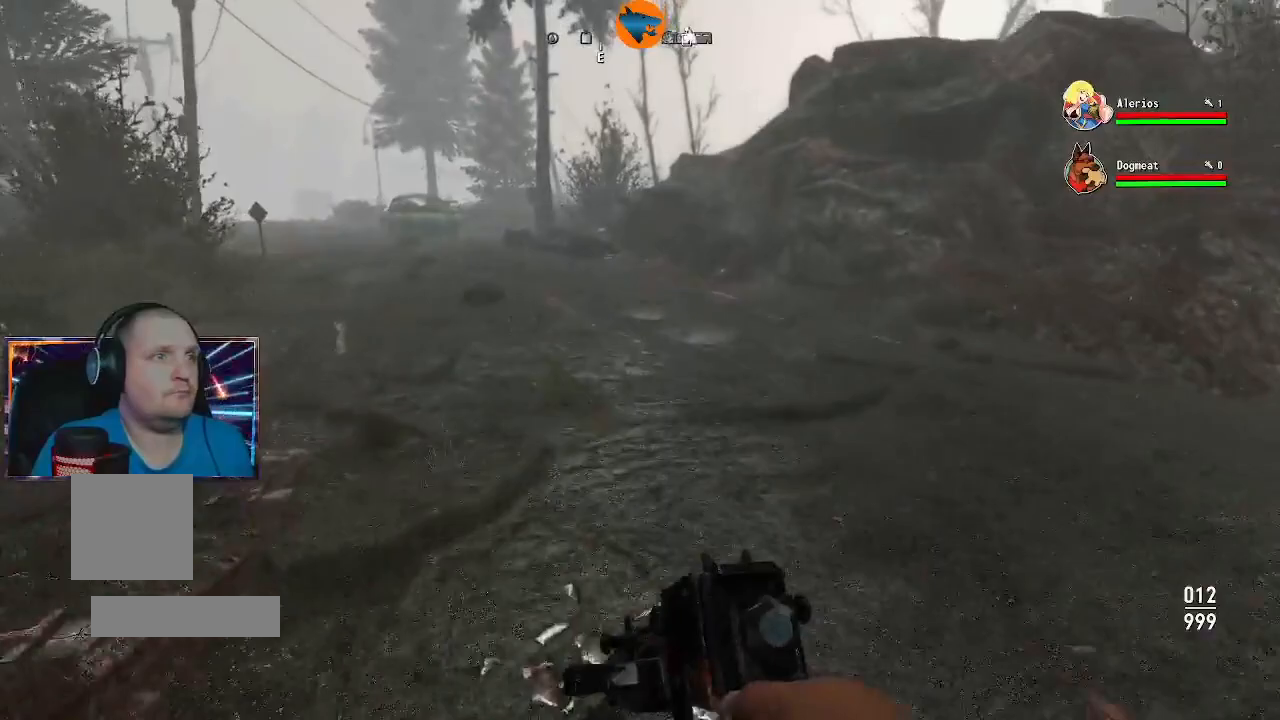
Gameplay with a controller (Xbox layout); each line is a JSON object with the inputs held at the frame after it. "events" lists button and stick changes between this image and that frame as [ms after this image, input, new state], when the widget could be followed in between.
{"buttons": [], "left_stick": "up", "right_stick": "left", "events": [[300, "right_stick", "left"]]}
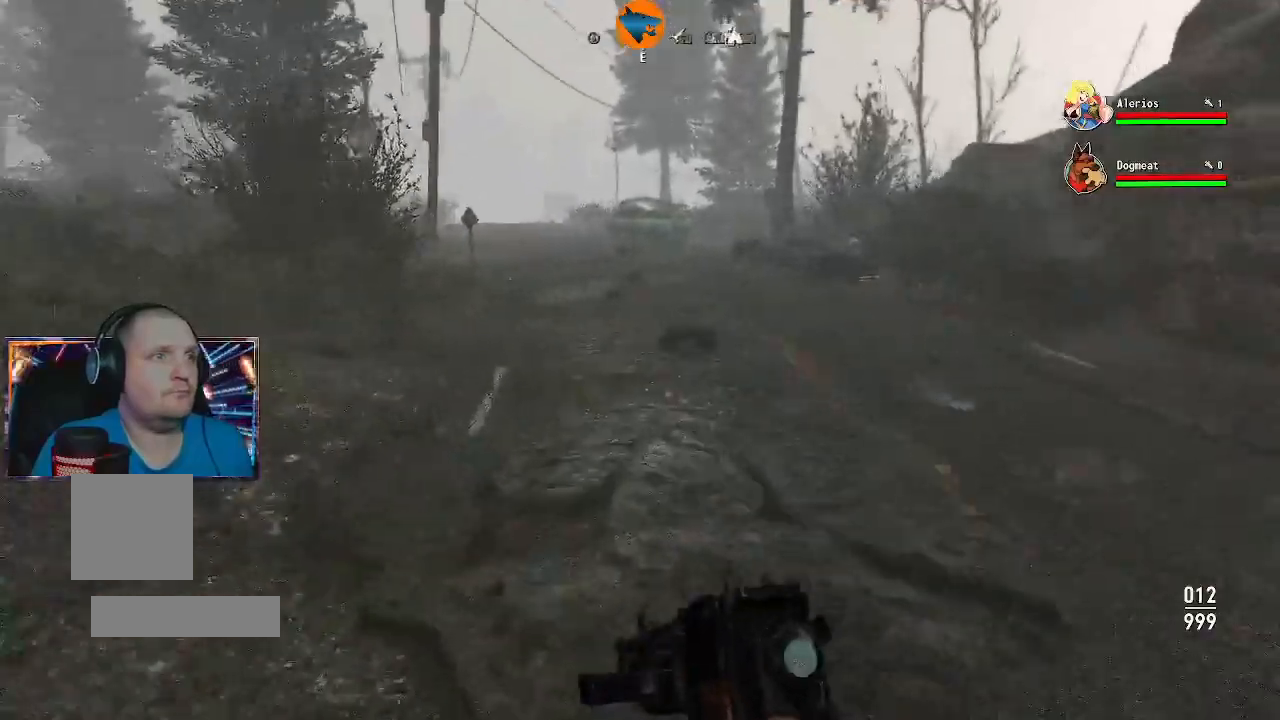
{"buttons": [], "left_stick": "up", "right_stick": "center"}
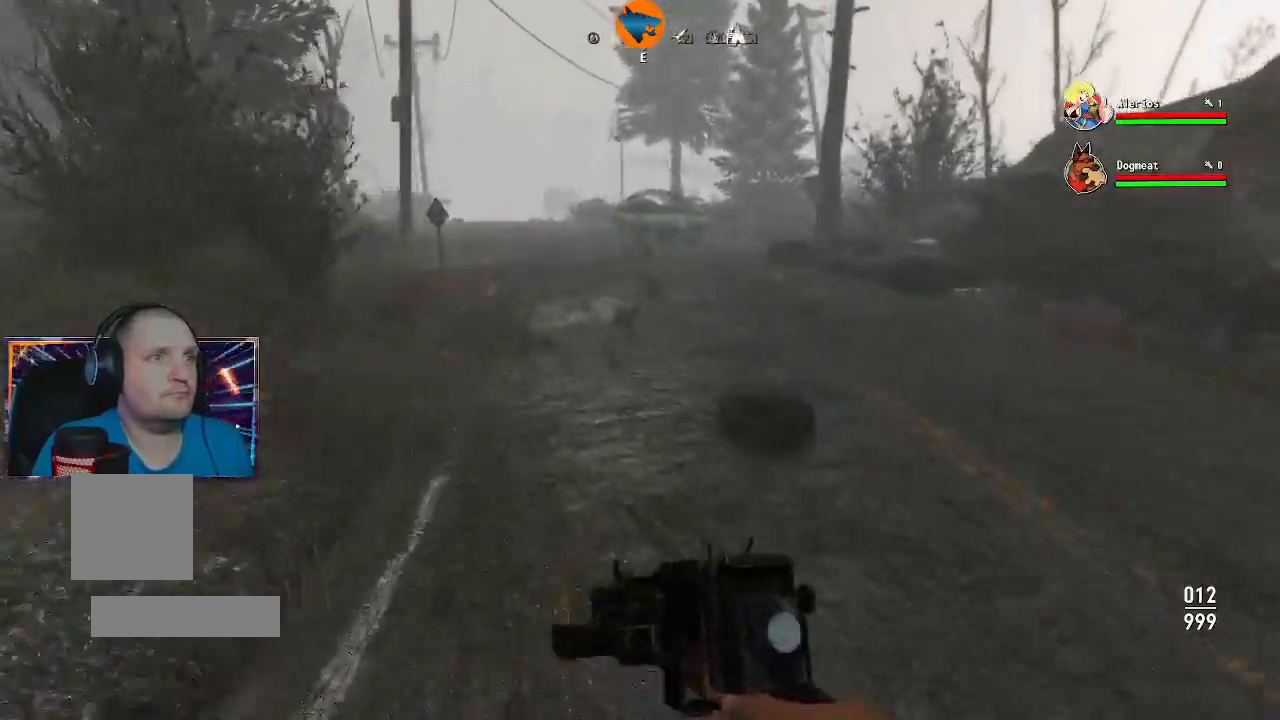
{"buttons": [], "left_stick": "up", "right_stick": "center", "events": []}
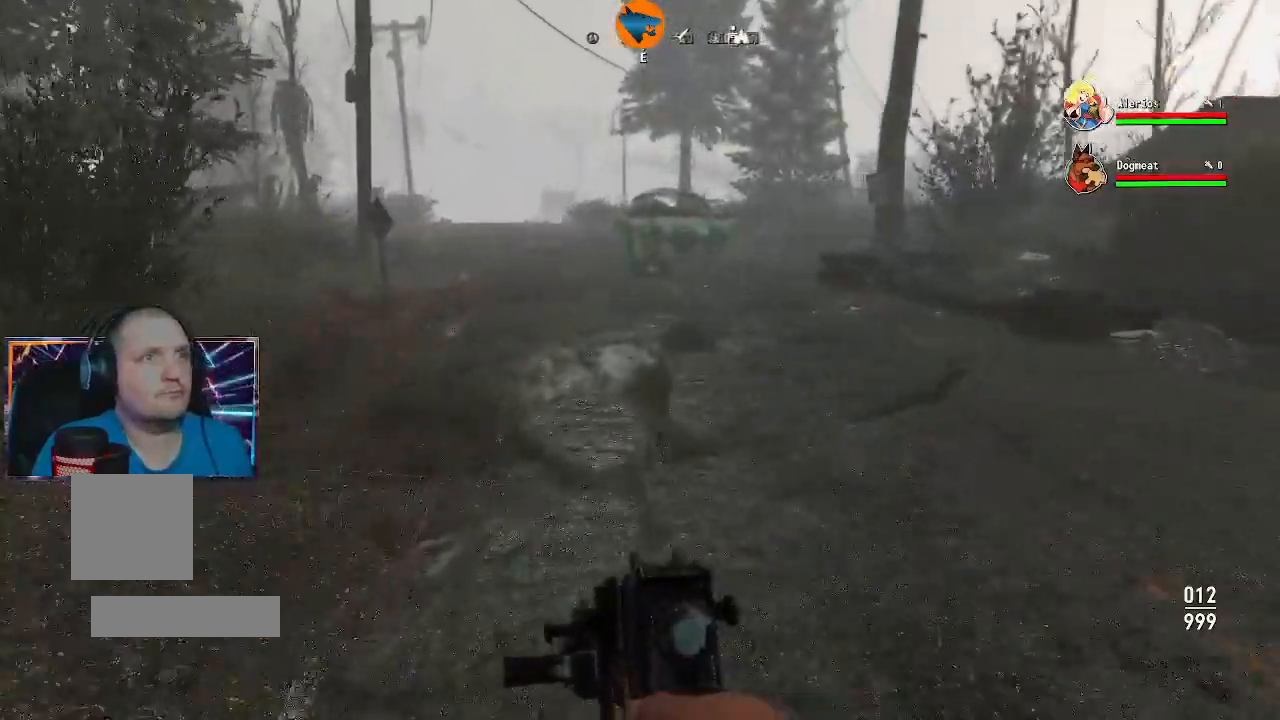
{"buttons": [], "left_stick": "up", "right_stick": "center", "events": []}
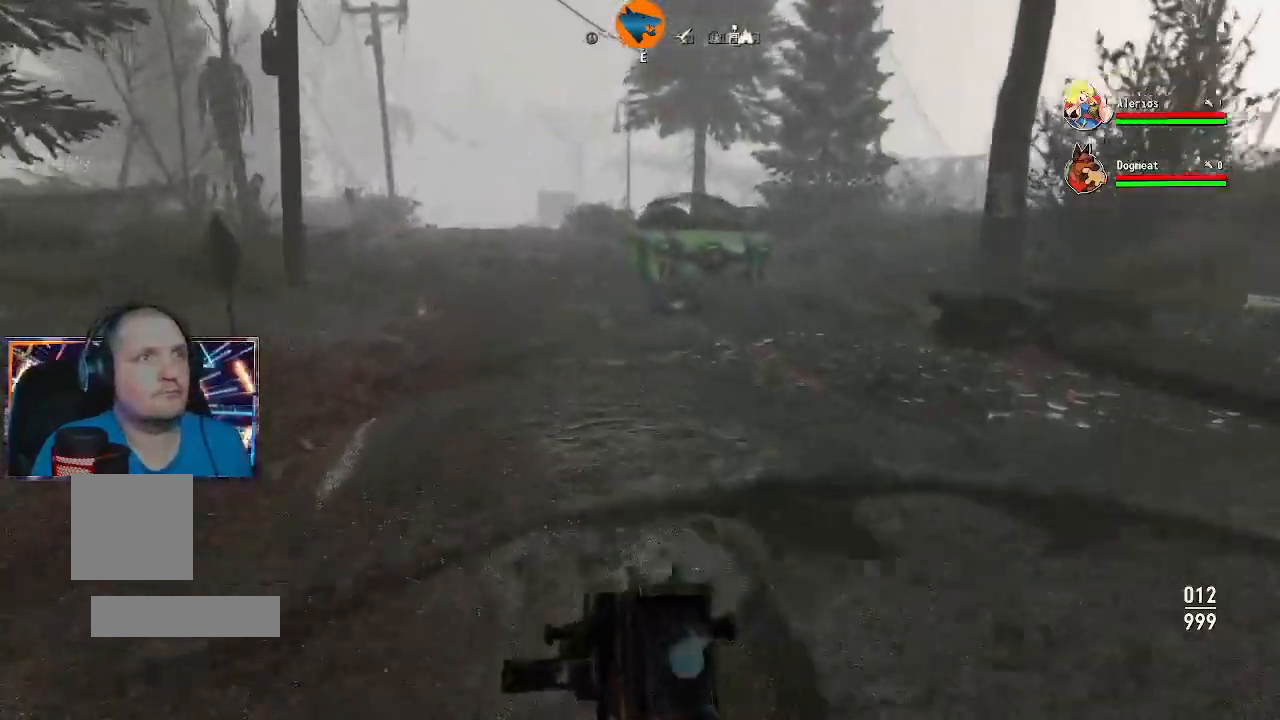
{"buttons": [], "left_stick": "up", "right_stick": "center", "events": []}
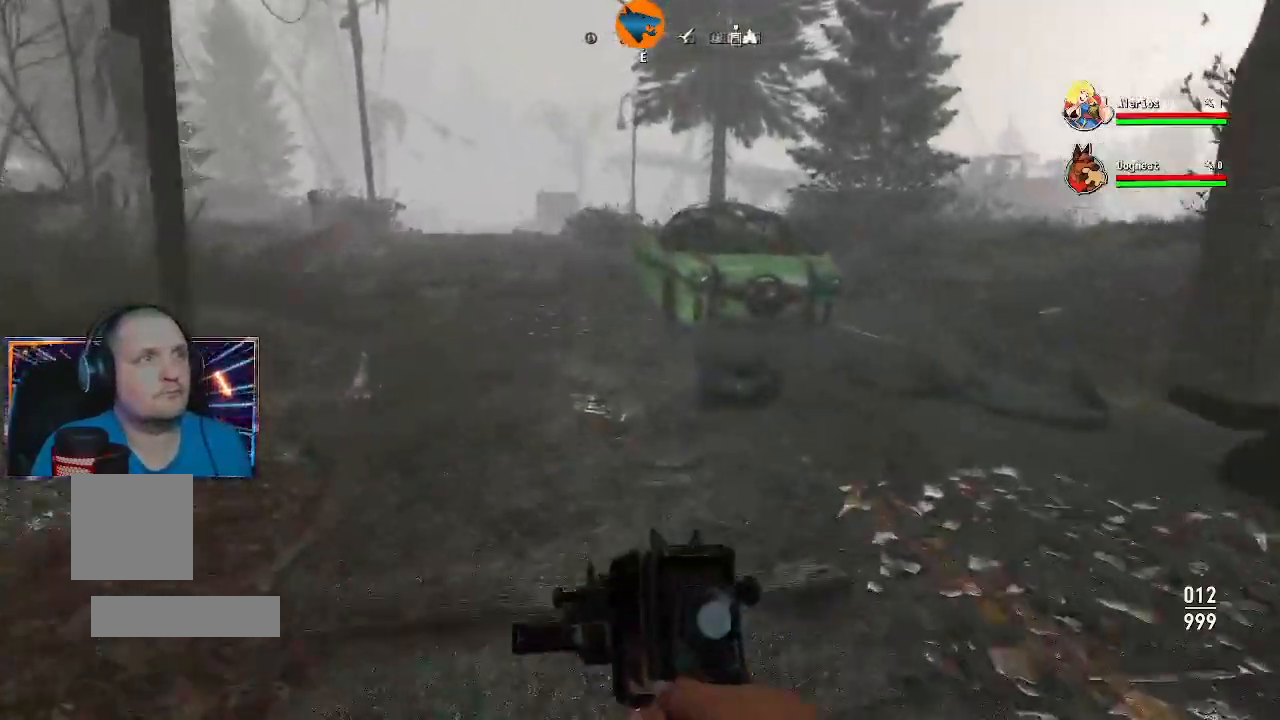
{"buttons": [], "left_stick": "up", "right_stick": "center", "events": []}
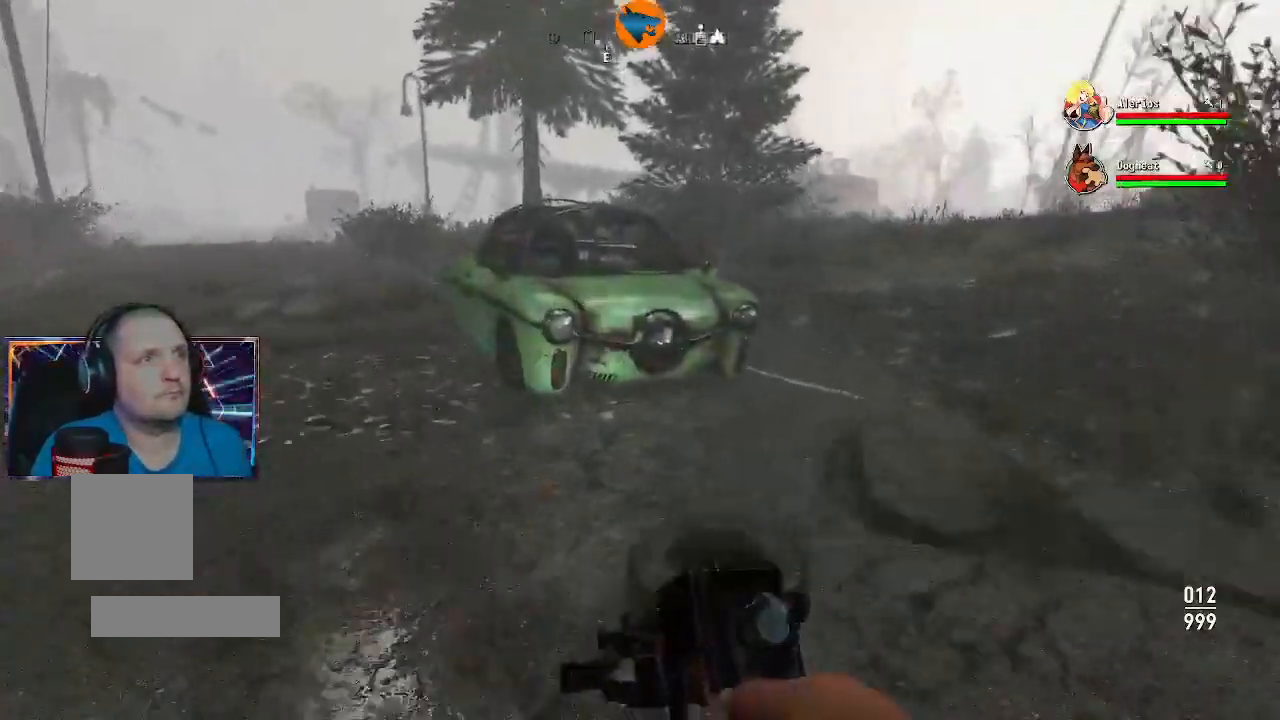
{"buttons": [], "left_stick": "up", "right_stick": "down", "events": [[367, "right_stick", "down-left"], [467, "right_stick", "down"]]}
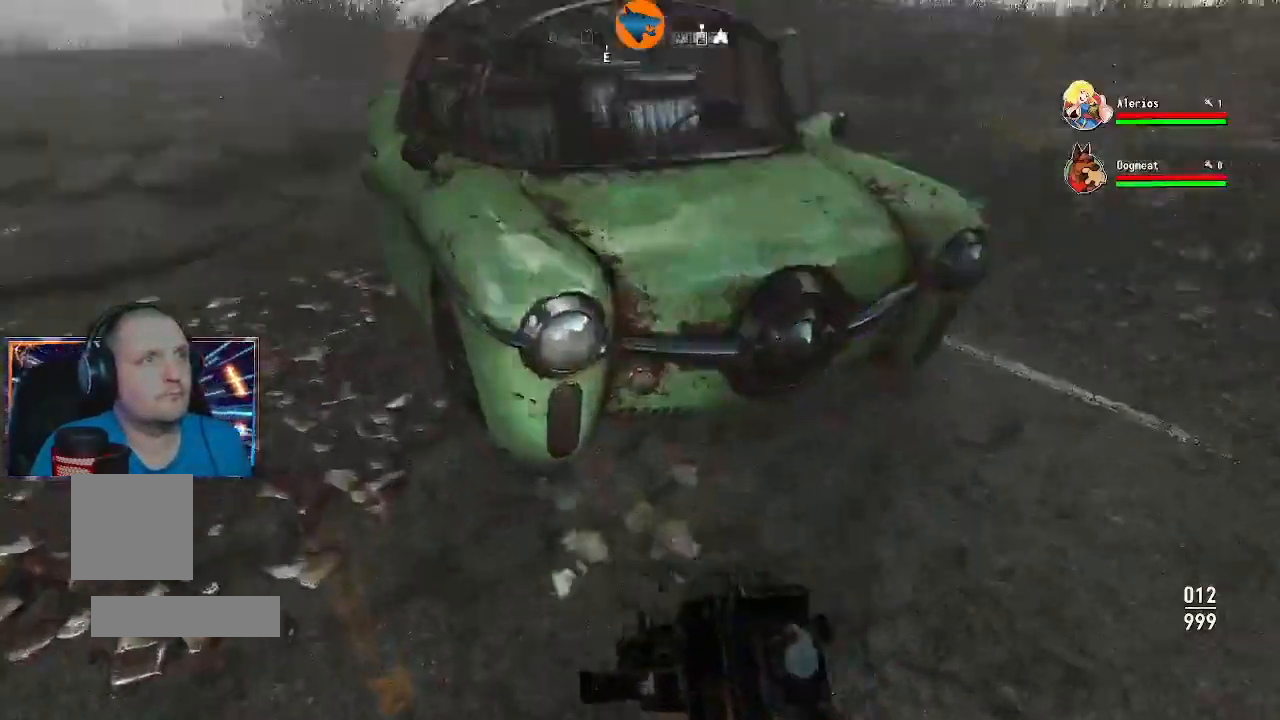
{"buttons": [], "left_stick": "up-left", "right_stick": "center", "events": [[33, "left_stick", "up-left"], [67, "right_stick", "center"]]}
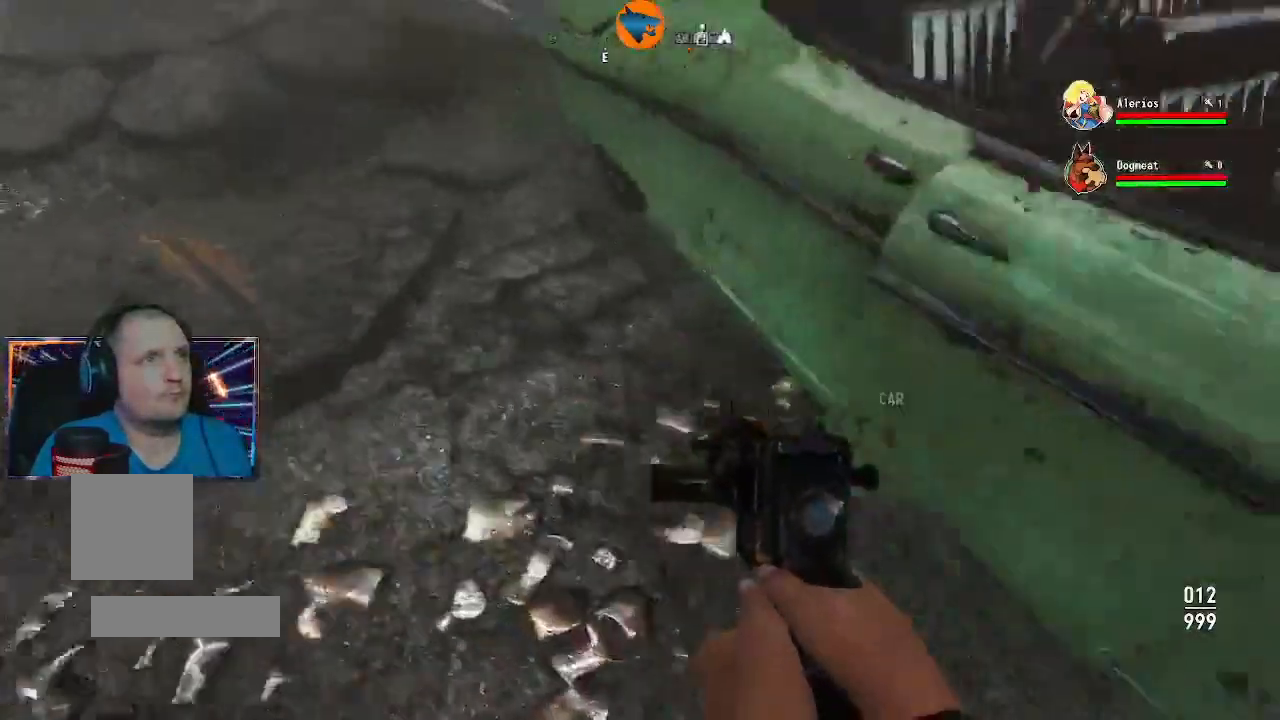
{"buttons": [], "left_stick": "up", "right_stick": "left", "events": [[167, "right_stick", "up-left"], [233, "right_stick", "left"], [400, "left_stick", "up"]]}
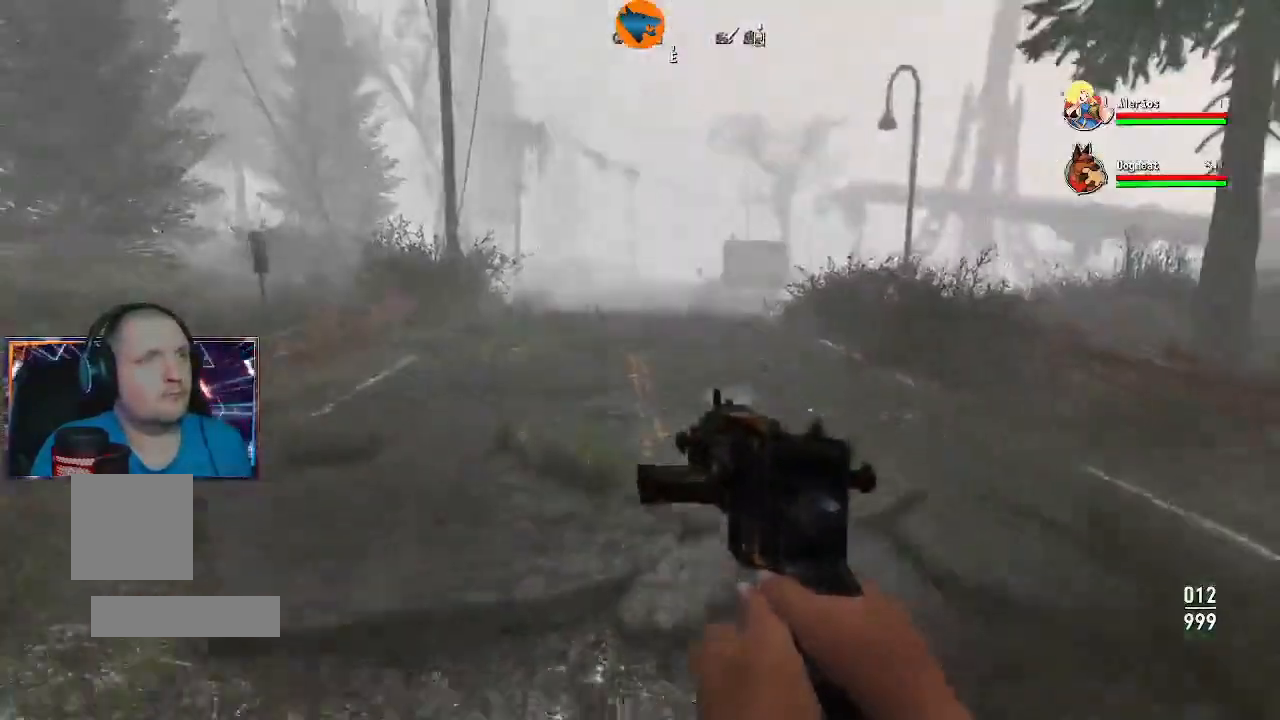
{"buttons": [], "left_stick": "up", "right_stick": "center", "events": [[67, "L3", "down"], [67, "right_stick", "center"], [200, "L3", "up"]]}